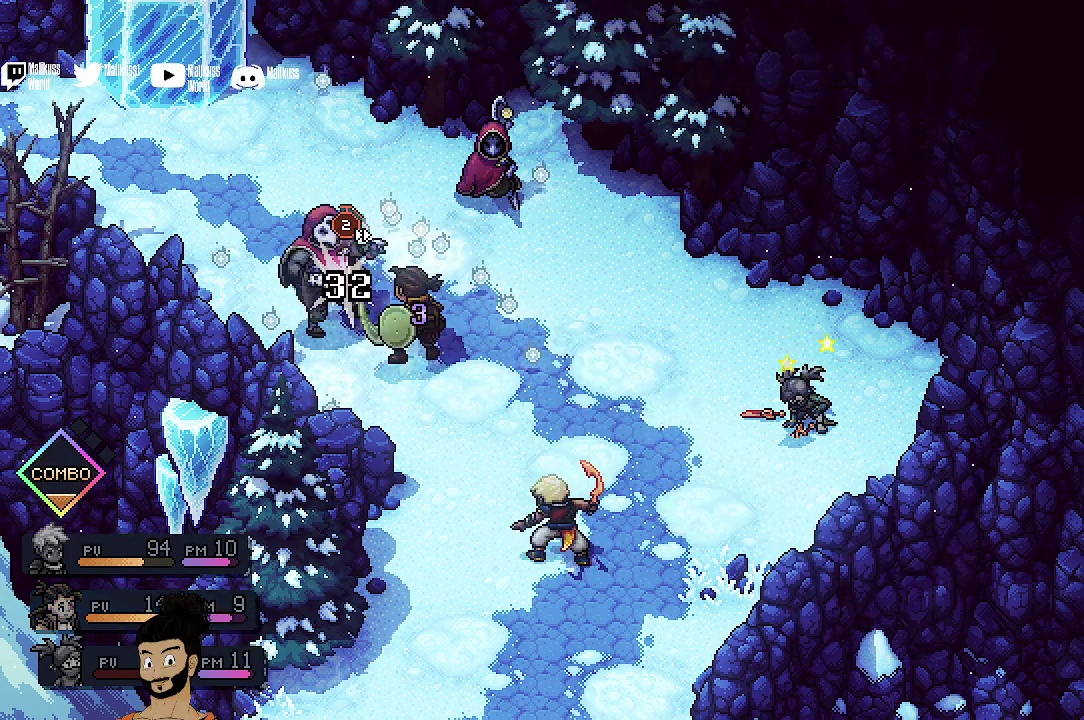
Gameplay with a controller (Xbox layout); each line is a JSON object with the inputs held at the frame after it (dt_ms = milliseconds from this image to that frame). "events" lists button and stick changes between this image and that frame as [ms after this image, input, new state], when the widget could be followed in between. Not read: L1 L3 R1 R3 right_stick.
{"dt_ms": 600, "buttons": [], "left_stick": "center", "events": [[33, "A", "up"], [100, "A", "down"], [233, "A", "up"]]}
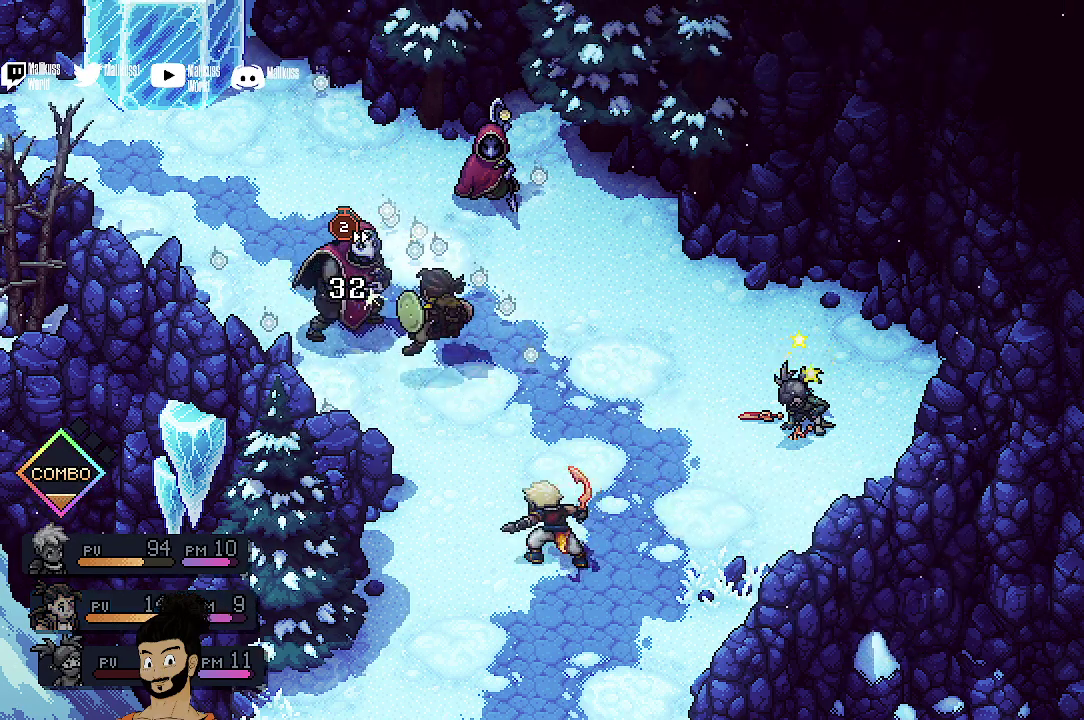
{"dt_ms": 400, "buttons": ["R2"], "left_stick": "center", "events": [[33, "R2", "down"]]}
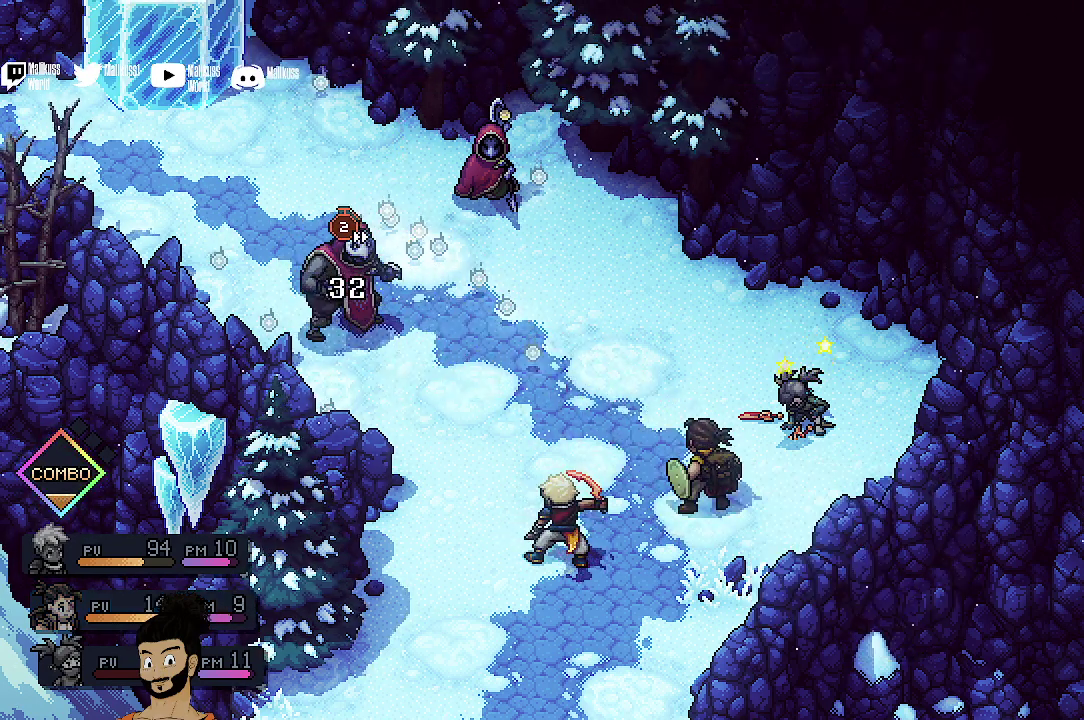
{"dt_ms": 500, "buttons": ["R2"], "left_stick": "center", "events": []}
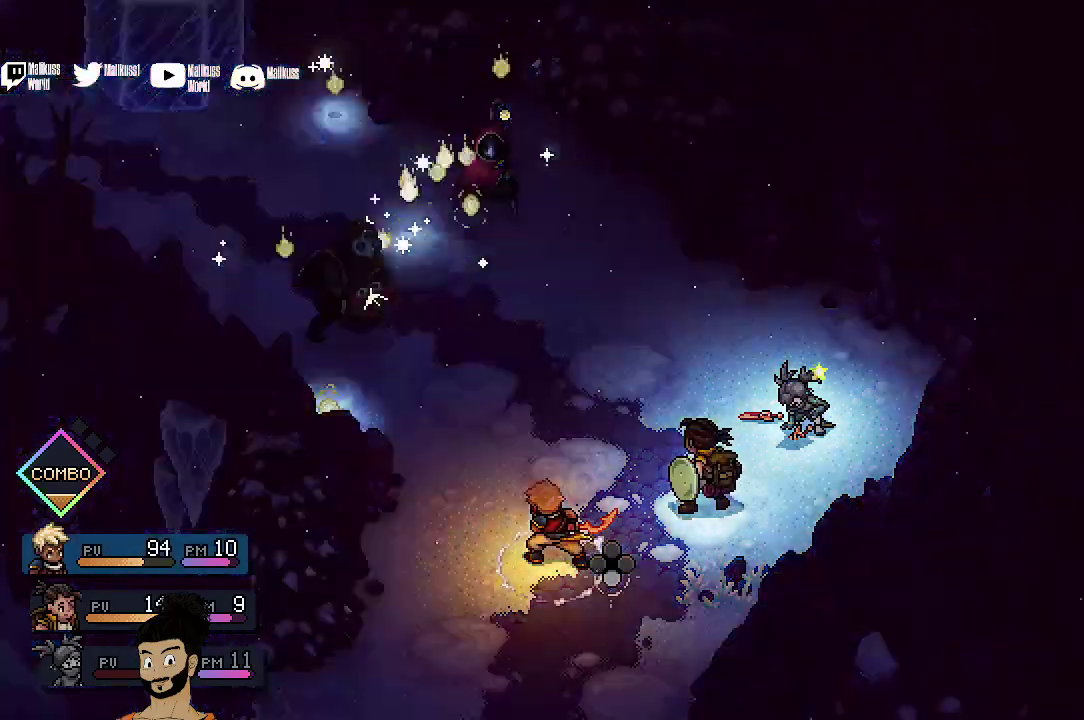
{"dt_ms": 500, "buttons": ["A", "R2"], "left_stick": "center", "events": [[300, "A", "down"], [433, "A", "up"], [500, "A", "down"]]}
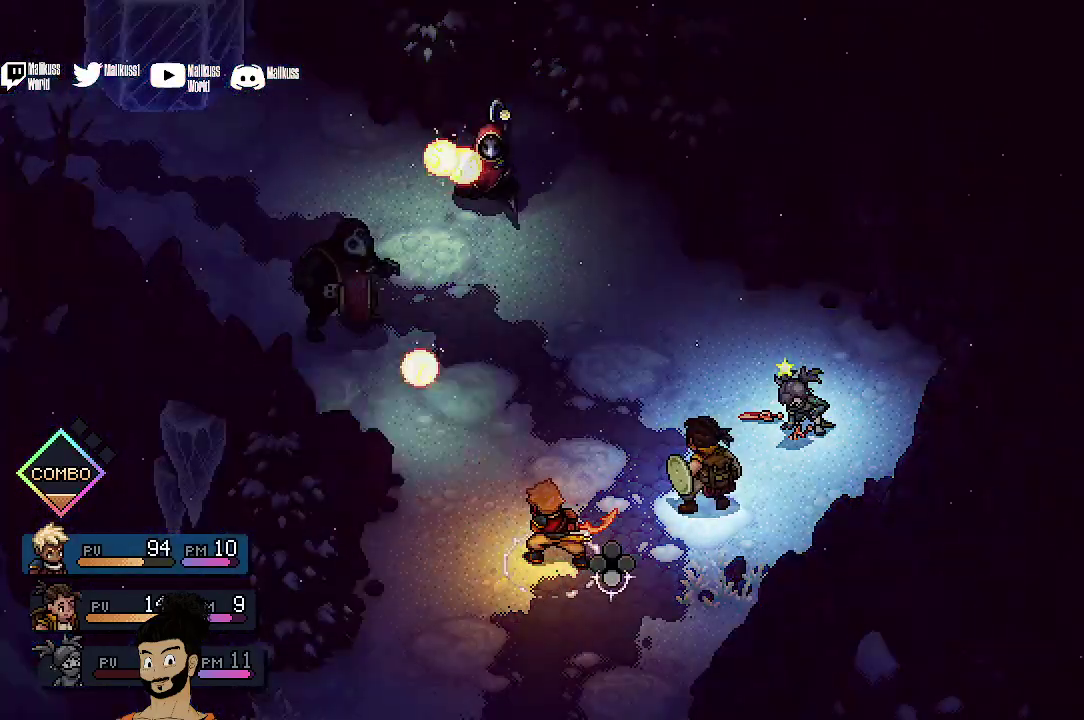
{"dt_ms": 300, "buttons": ["R2"], "left_stick": "center", "events": [[100, "A", "up"], [167, "A", "down"], [300, "A", "up"]]}
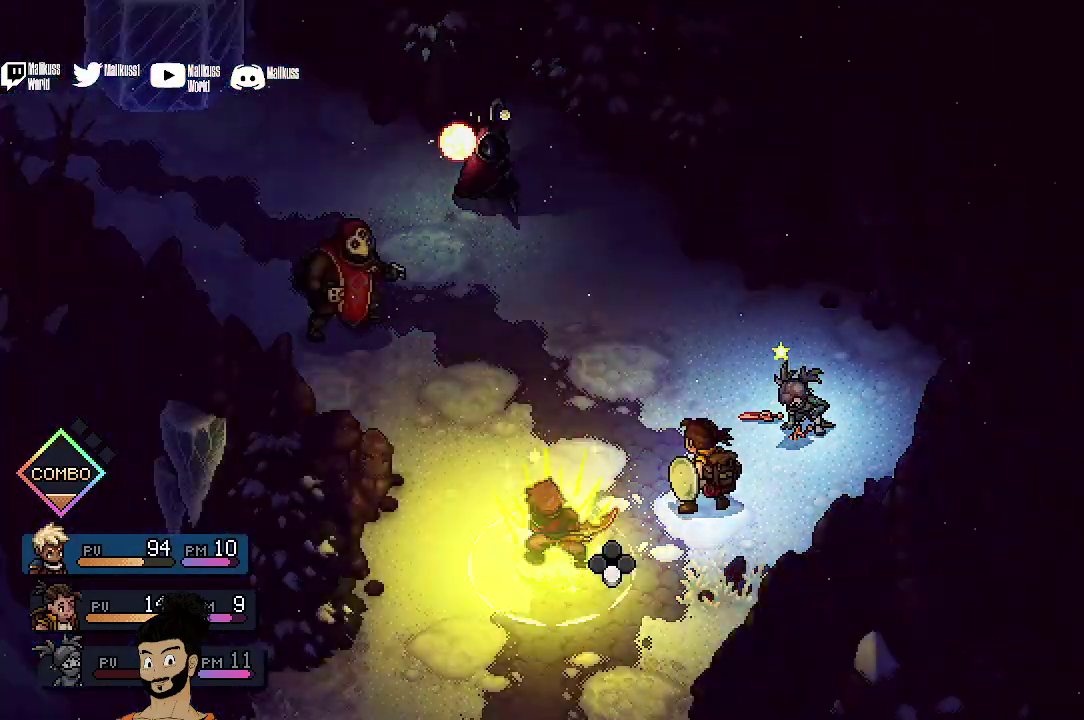
{"dt_ms": 600, "buttons": ["A"], "left_stick": "center", "events": [[67, "A", "down"], [167, "A", "up"], [333, "R2", "up"], [600, "A", "down"]]}
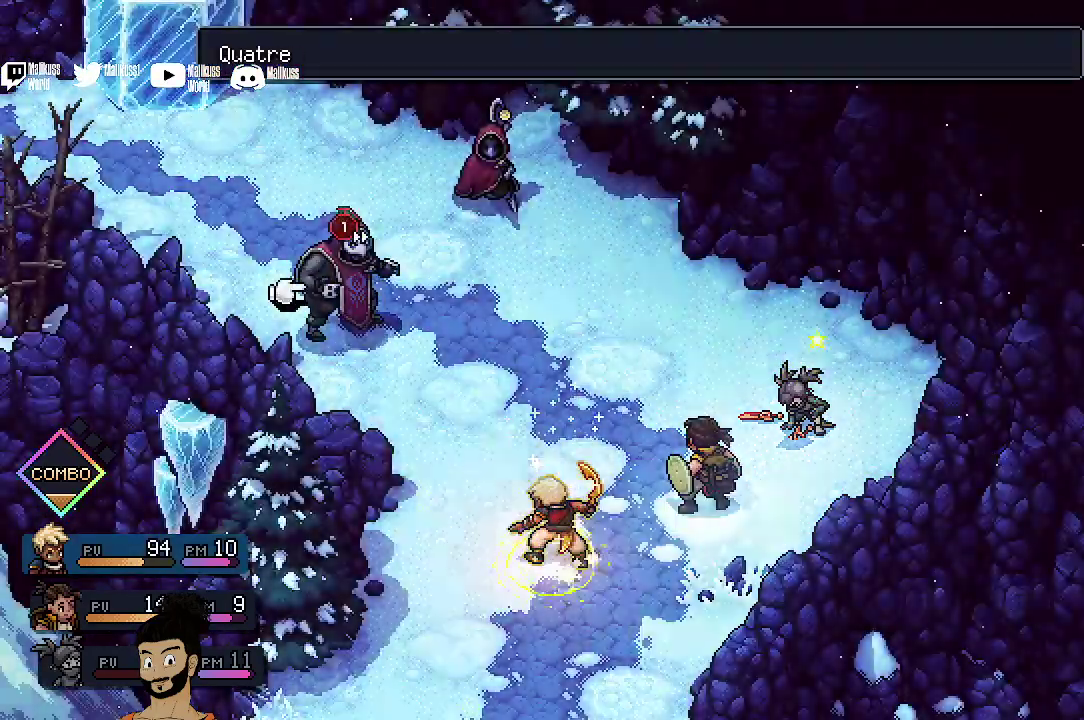
{"dt_ms": 500, "buttons": [], "left_stick": "center", "events": [[100, "A", "up"], [167, "A", "down"], [267, "A", "up"], [367, "A", "down"], [467, "A", "up"]]}
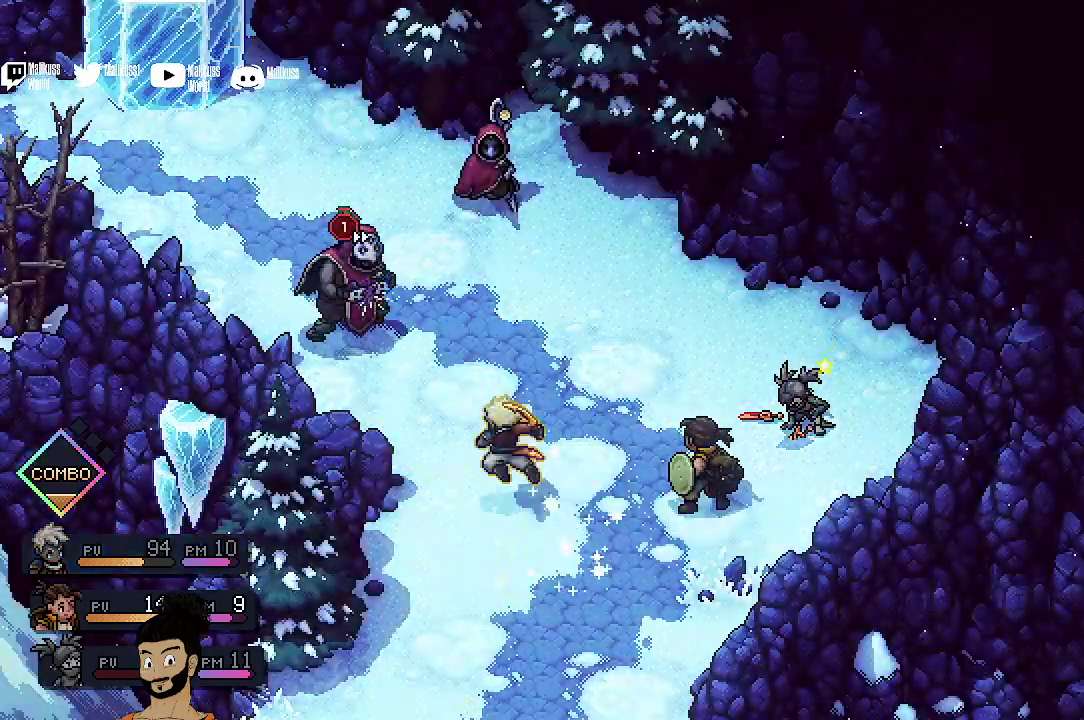
{"dt_ms": 600, "buttons": [], "left_stick": "center", "events": []}
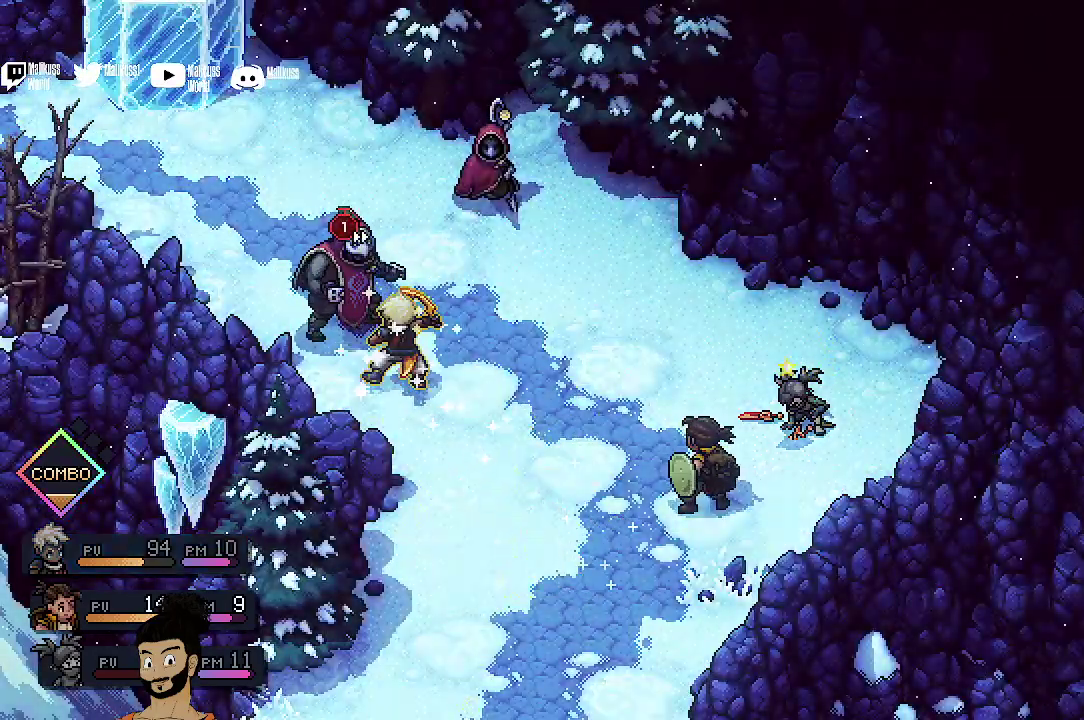
{"dt_ms": 500, "buttons": ["A"], "left_stick": "center", "events": [[433, "A", "down"]]}
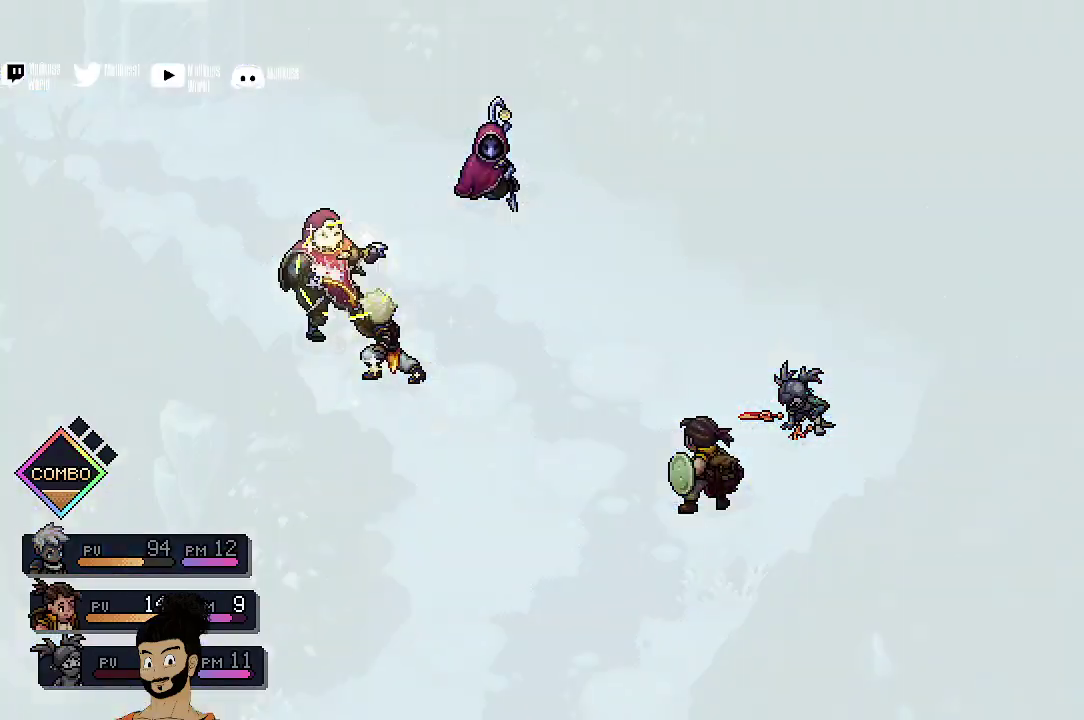
{"dt_ms": 300, "buttons": [], "left_stick": "center", "events": [[67, "A", "up"], [133, "A", "down"], [233, "A", "up"]]}